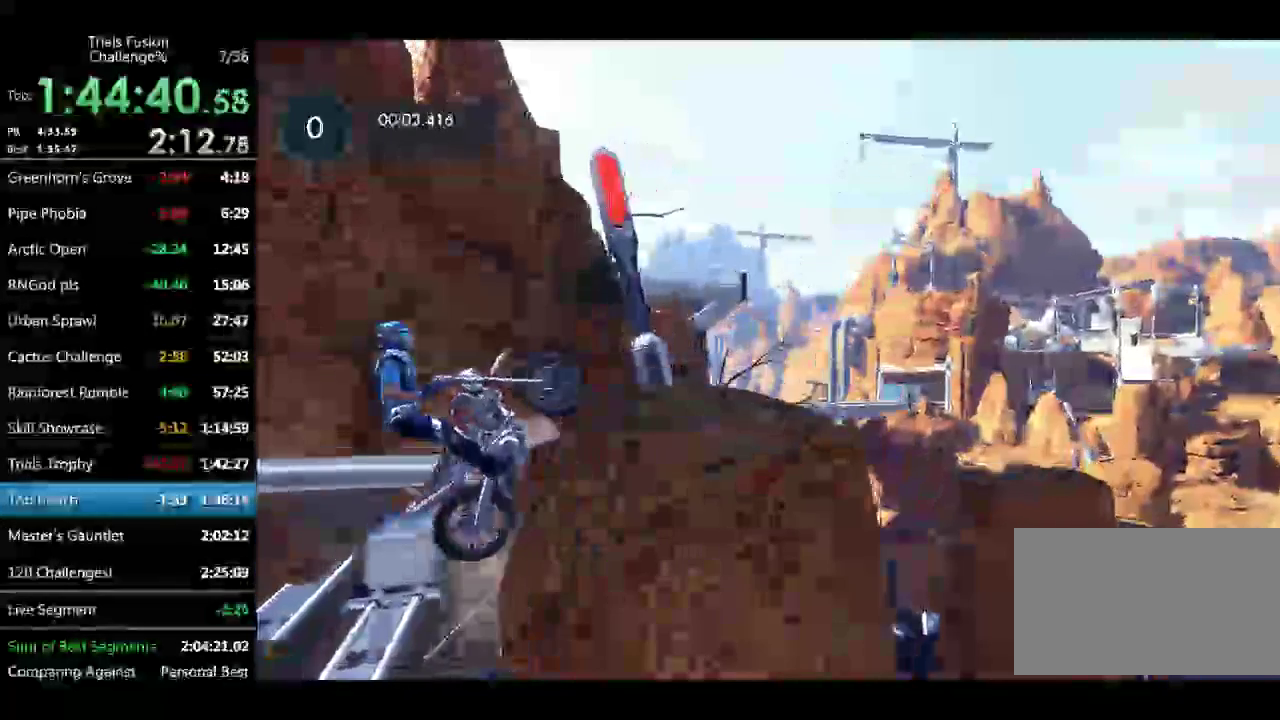
Gameplay with a controller (Xbox layout); each line is a JSON object with the inputs held at the frame after it. "events" lists button and stick changes between this image and that frame as [ms after this image, input, new state], when the widget could be followed in between. Not read: L1 L3 R1 R2 R3 TOUCHPAD X.
{"buttons": [], "left_stick": "center", "events": [[374, "left_stick", "left"], [457, "left_stick", "center"]]}
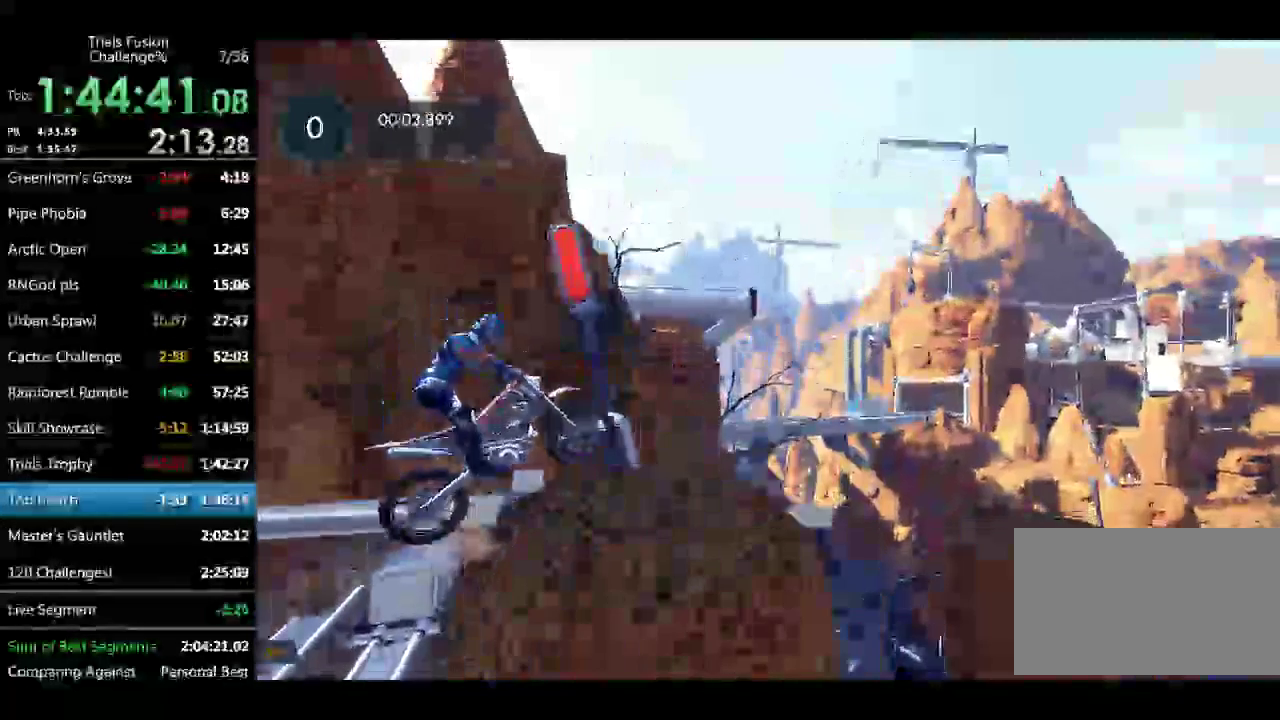
{"buttons": [], "left_stick": "left"}
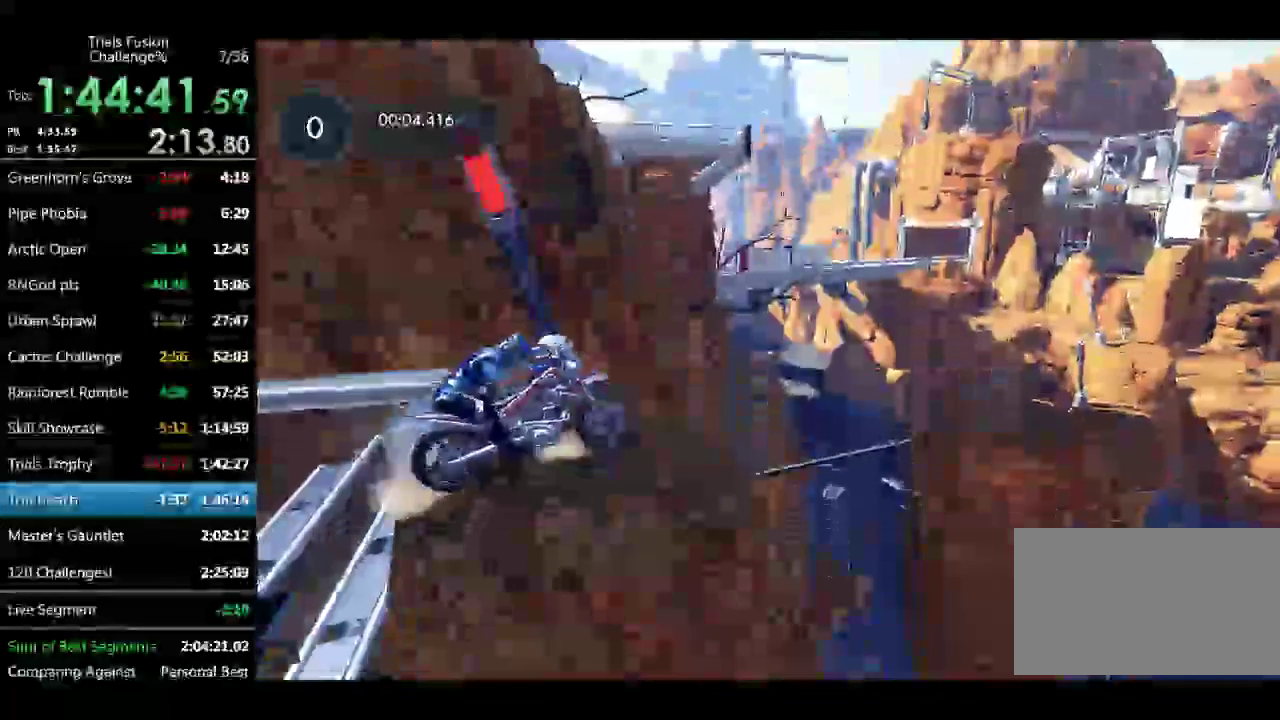
{"buttons": [], "left_stick": "center", "events": [[124, "left_stick", "right"], [291, "left_stick", "left"], [457, "left_stick", "center"]]}
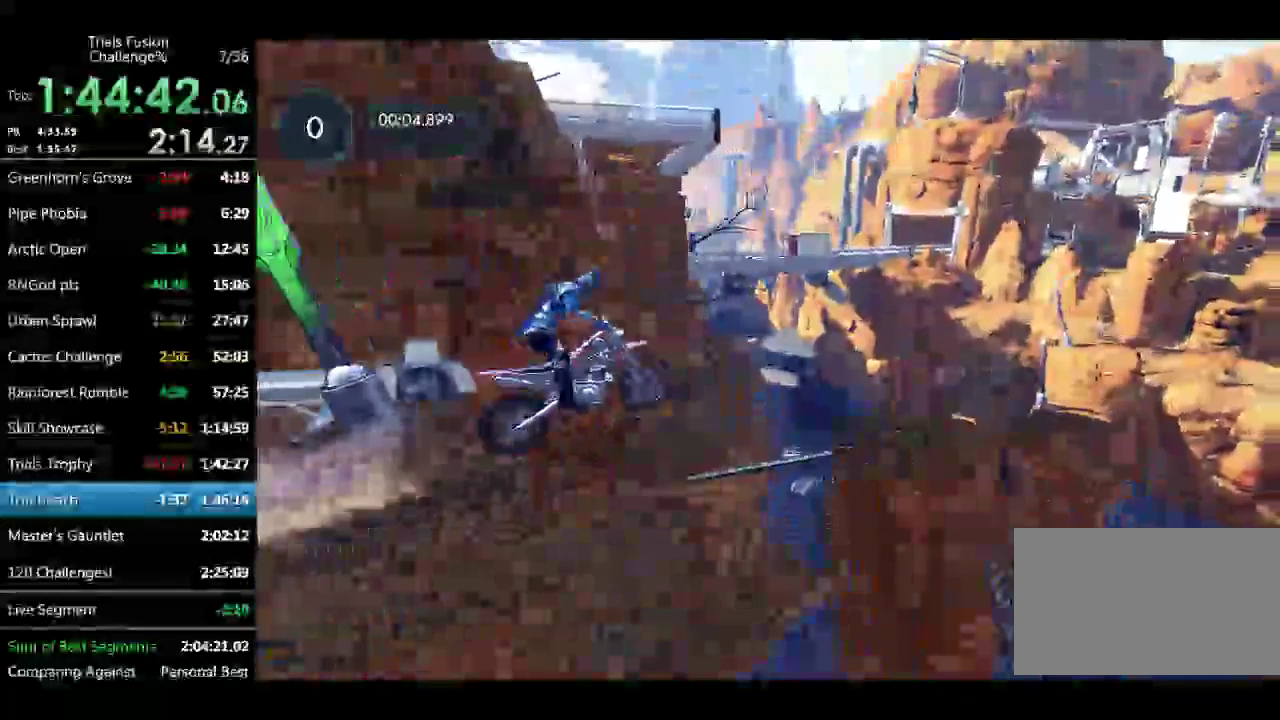
{"buttons": [], "left_stick": "center", "events": [[125, "left_stick", "left"], [250, "left_stick", "center"]]}
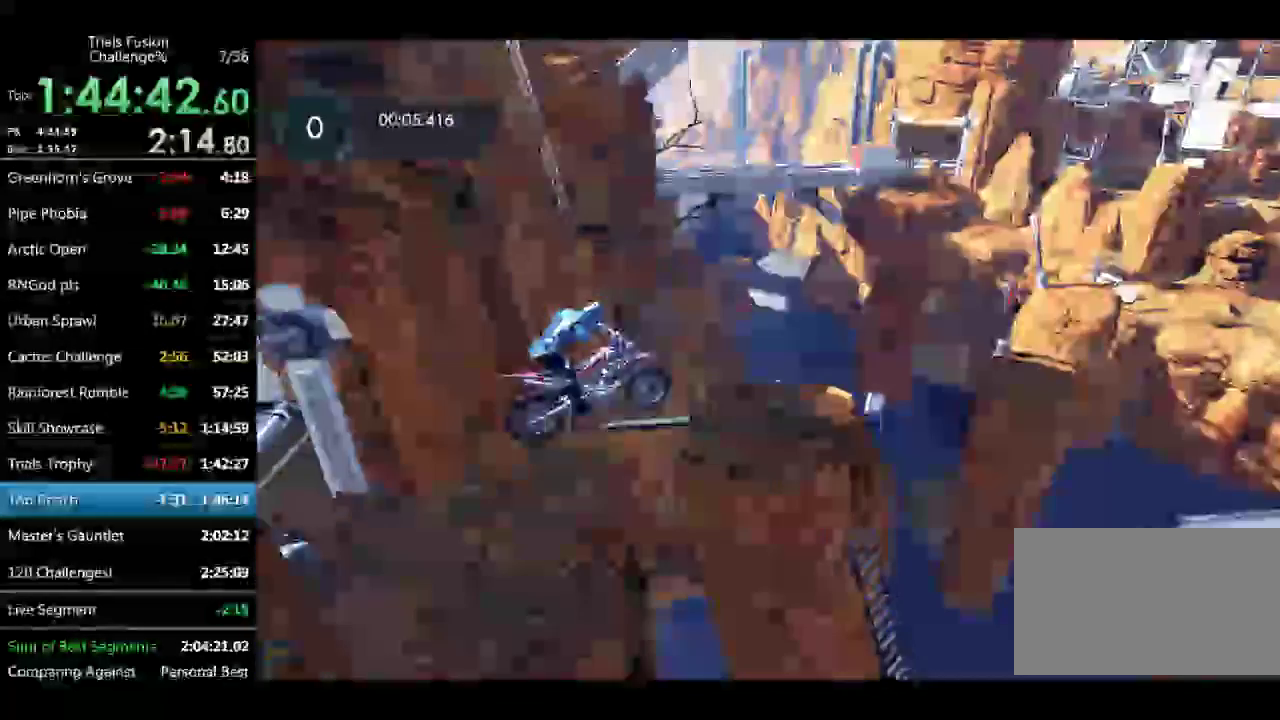
{"buttons": [], "left_stick": "left", "events": [[374, "left_stick", "left"]]}
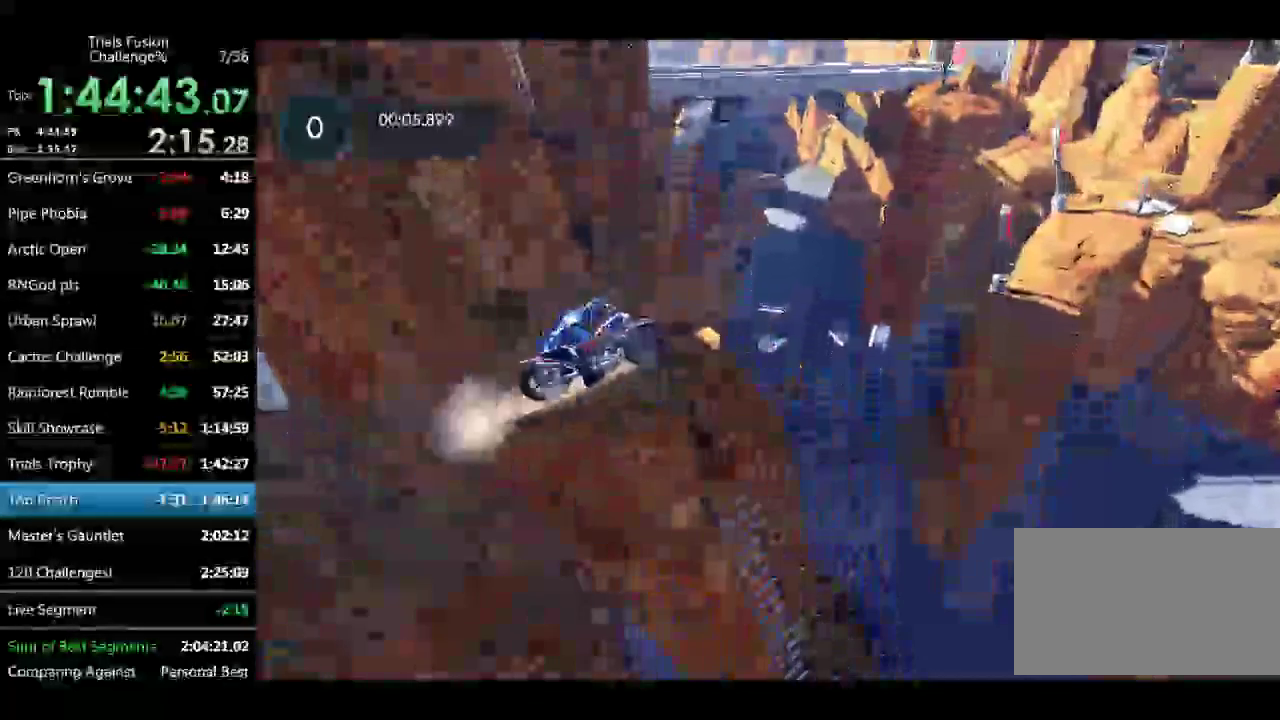
{"buttons": [], "left_stick": "left", "events": [[83, "left_stick", "center"], [166, "left_stick", "right"], [291, "left_stick", "left"]]}
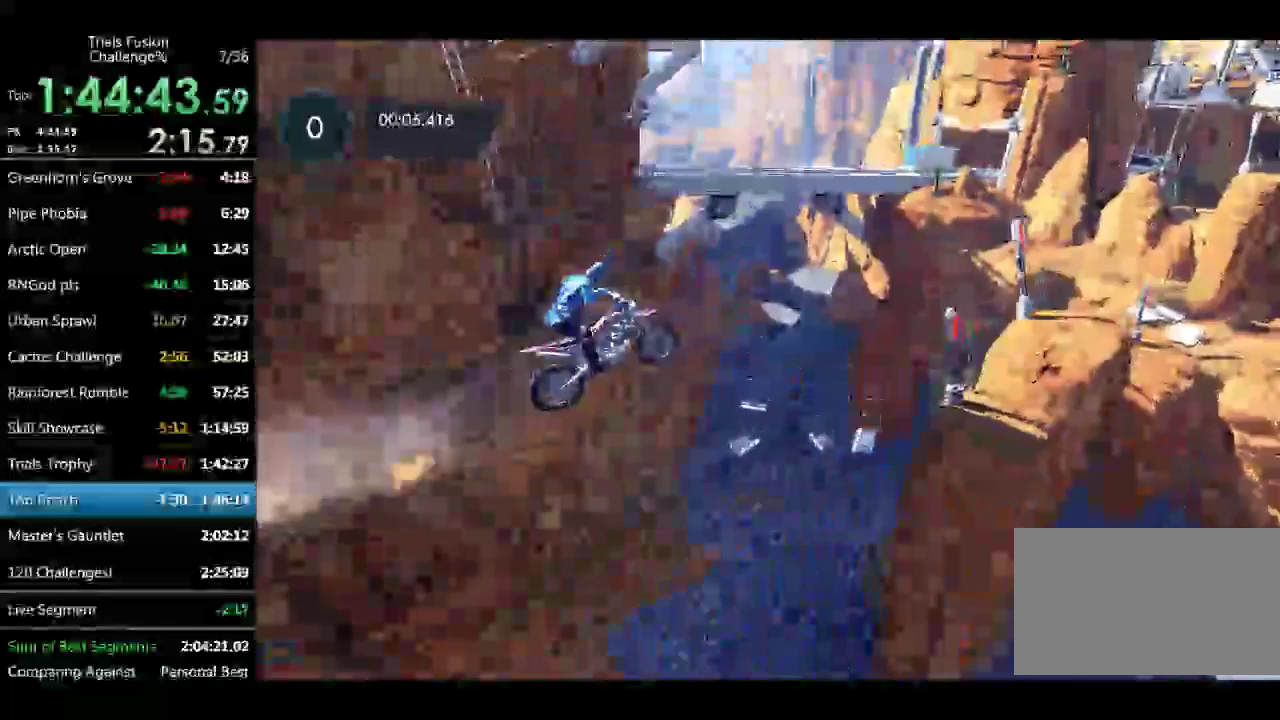
{"buttons": [], "left_stick": "center", "events": [[83, "left_stick", "center"]]}
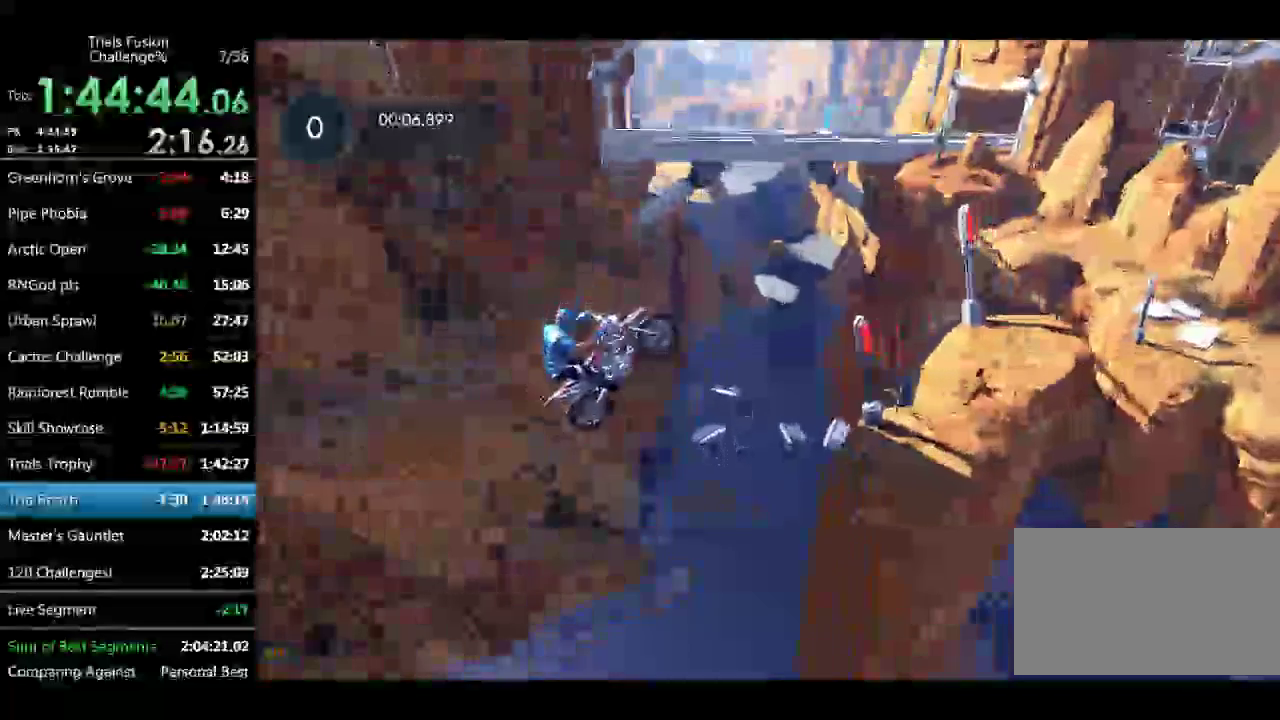
{"buttons": [], "left_stick": "right", "events": [[167, "left_stick", "right"]]}
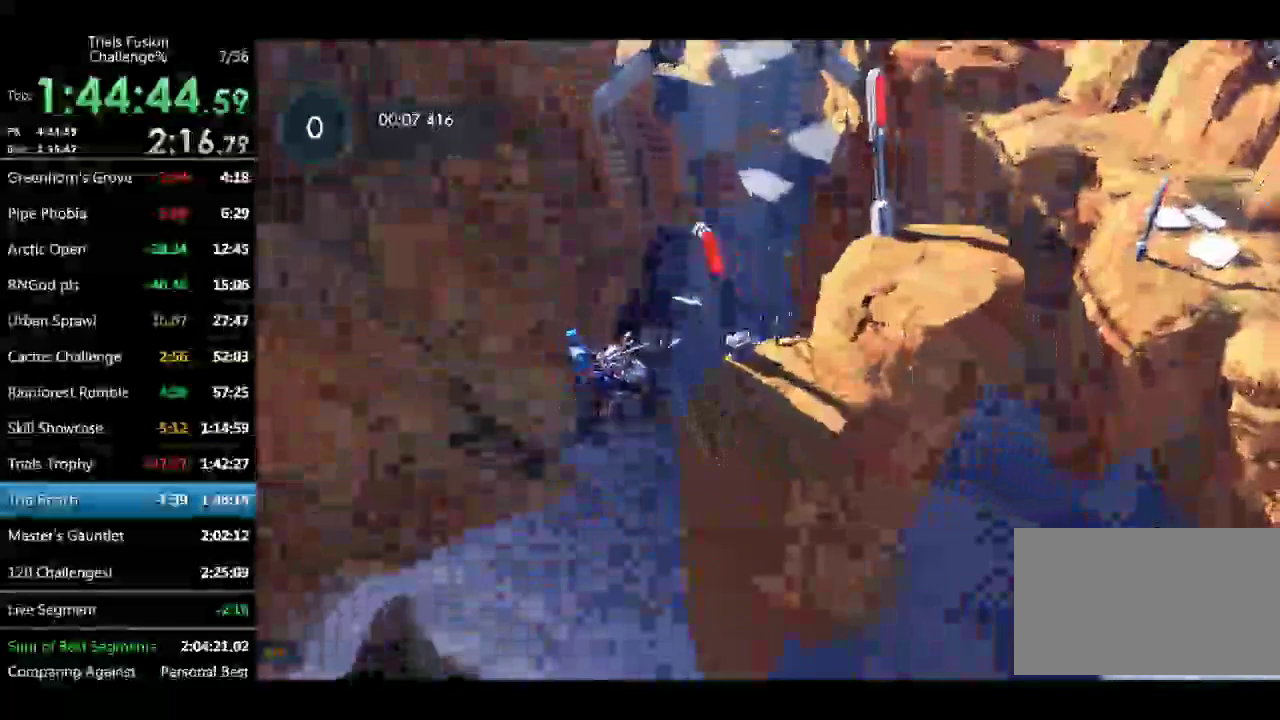
{"buttons": [], "left_stick": "center", "events": [[250, "left_stick", "left"], [416, "left_stick", "center"]]}
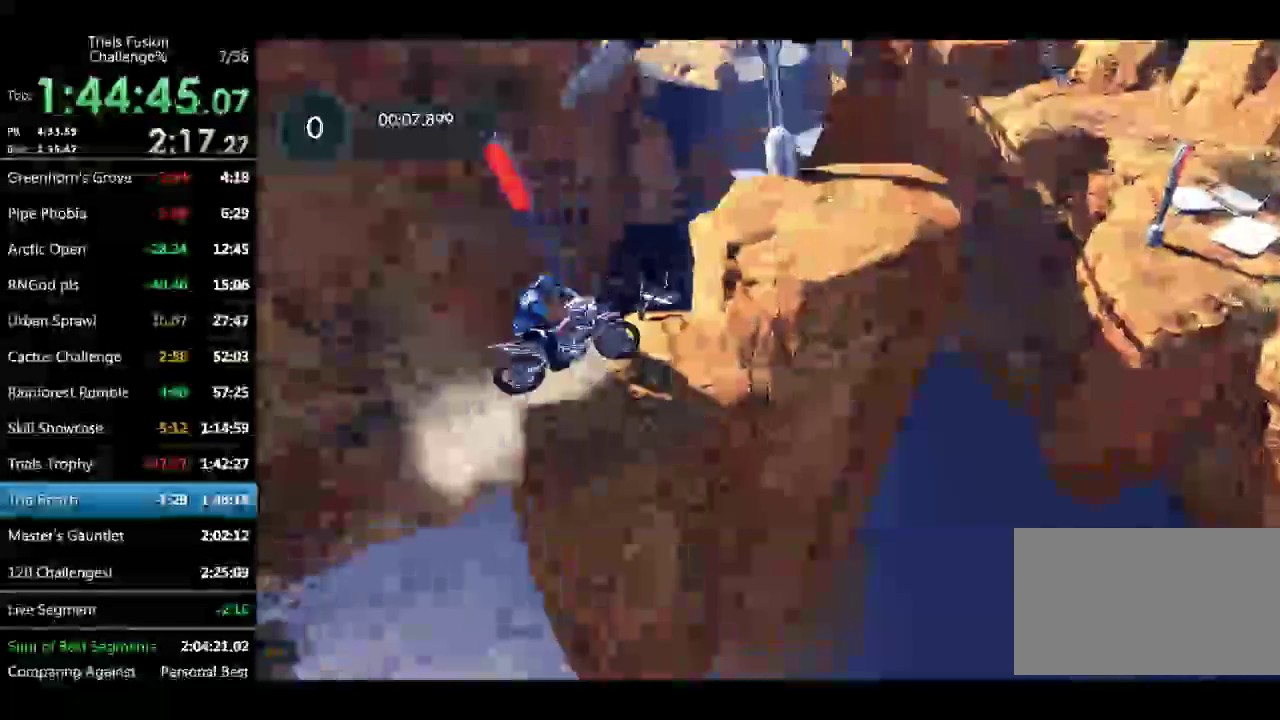
{"buttons": ["L2"], "left_stick": "left", "events": [[125, "L2", "down"], [208, "left_stick", "left"]]}
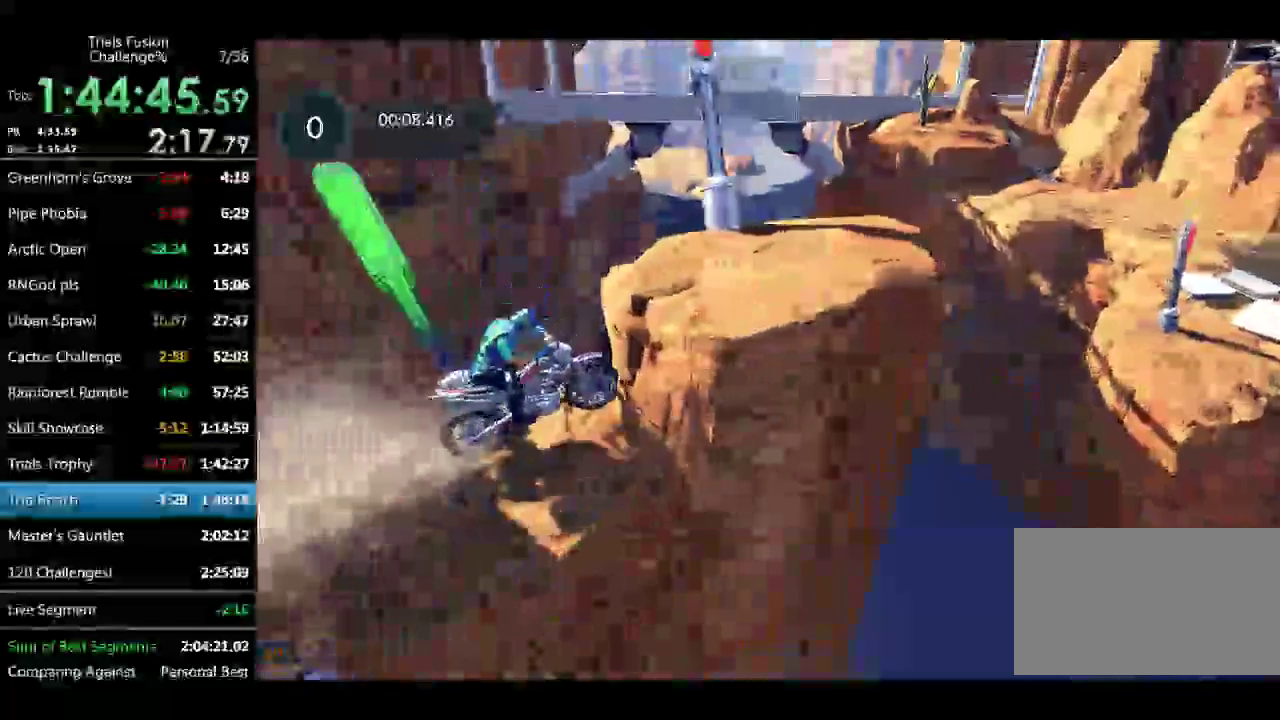
{"buttons": [], "left_stick": "center", "events": [[249, "left_stick", "center"], [415, "L2", "up"]]}
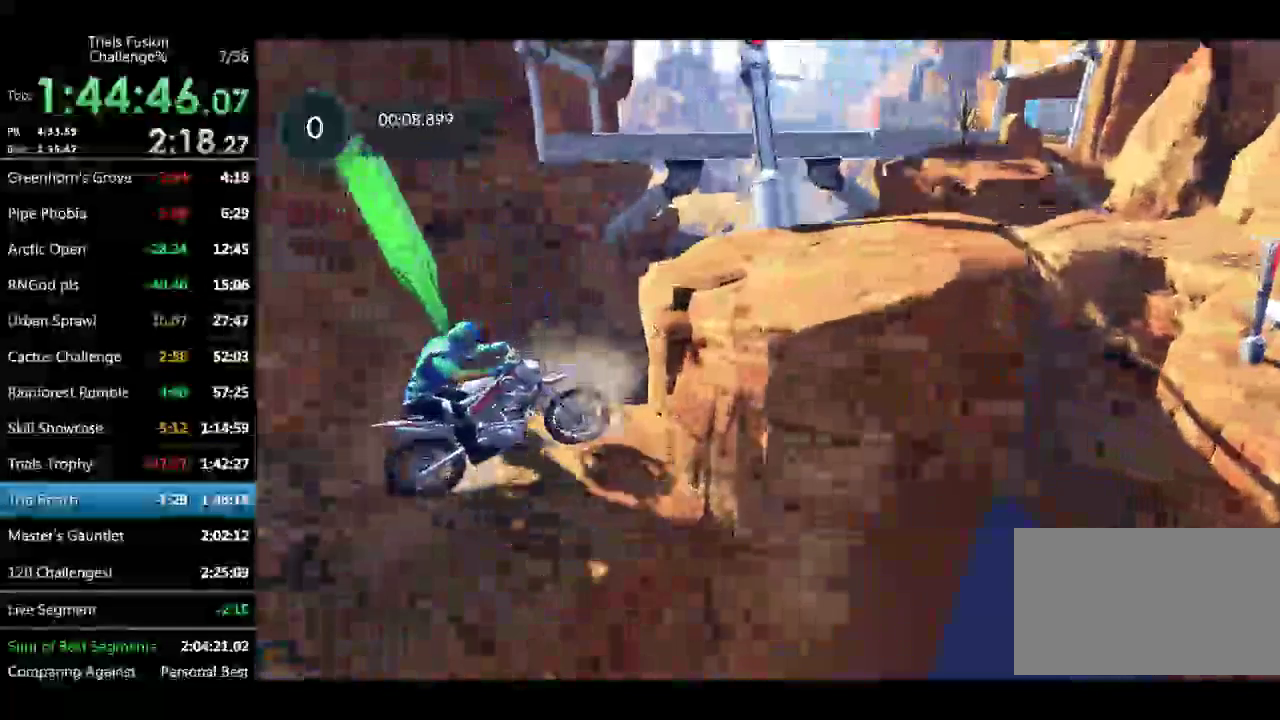
{"buttons": [], "left_stick": "left", "events": [[415, "left_stick", "left"]]}
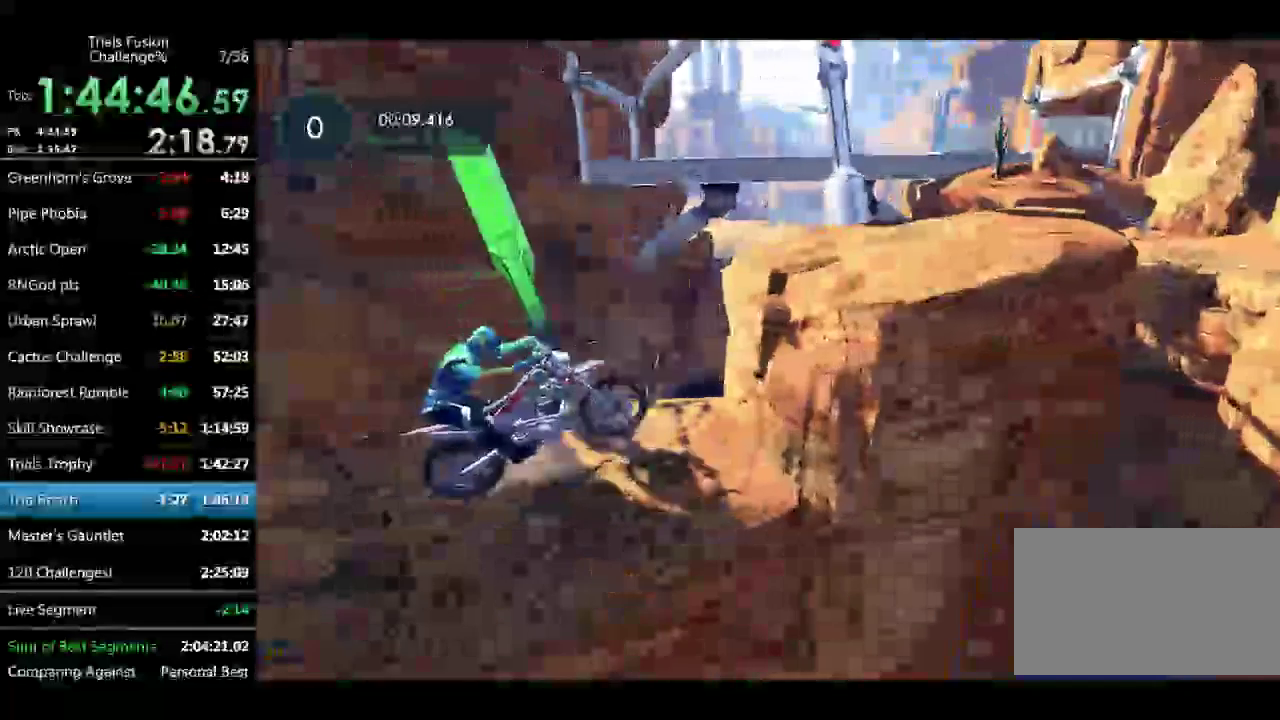
{"buttons": [], "left_stick": "center", "events": [[167, "left_stick", "down-right"], [333, "left_stick", "center"]]}
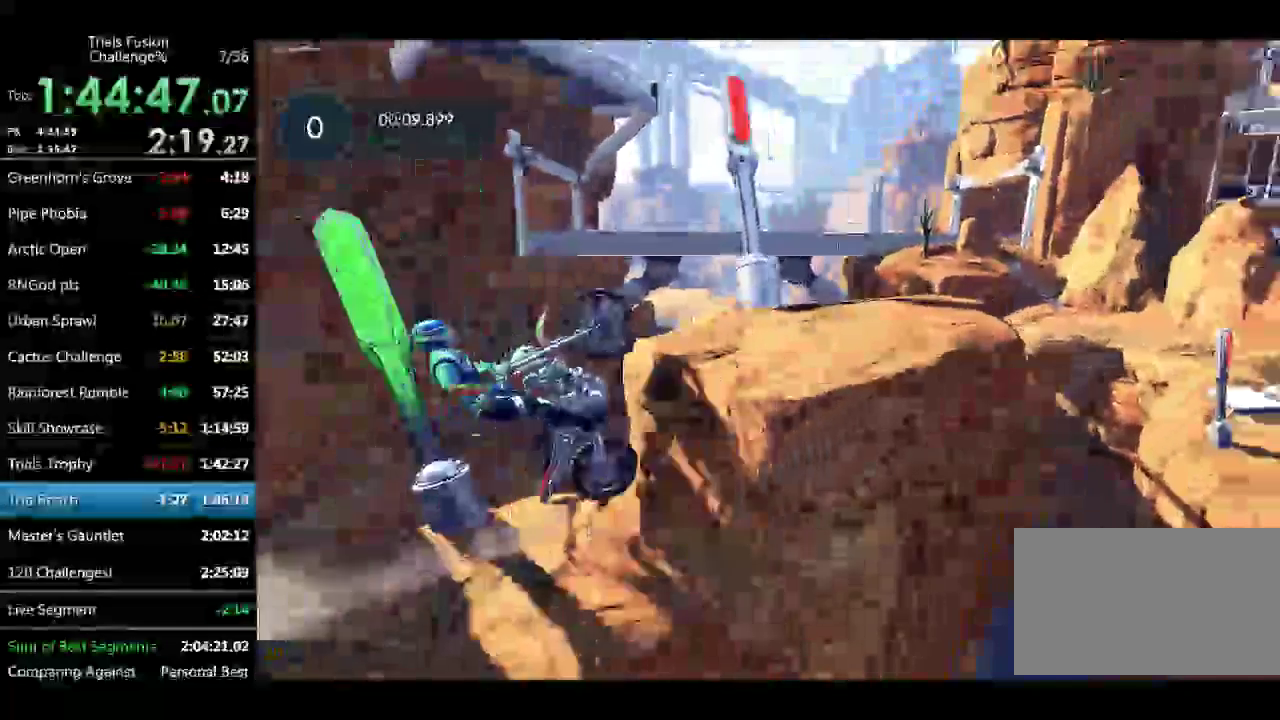
{"buttons": [], "left_stick": "left", "events": [[42, "left_stick", "right"], [457, "left_stick", "left"]]}
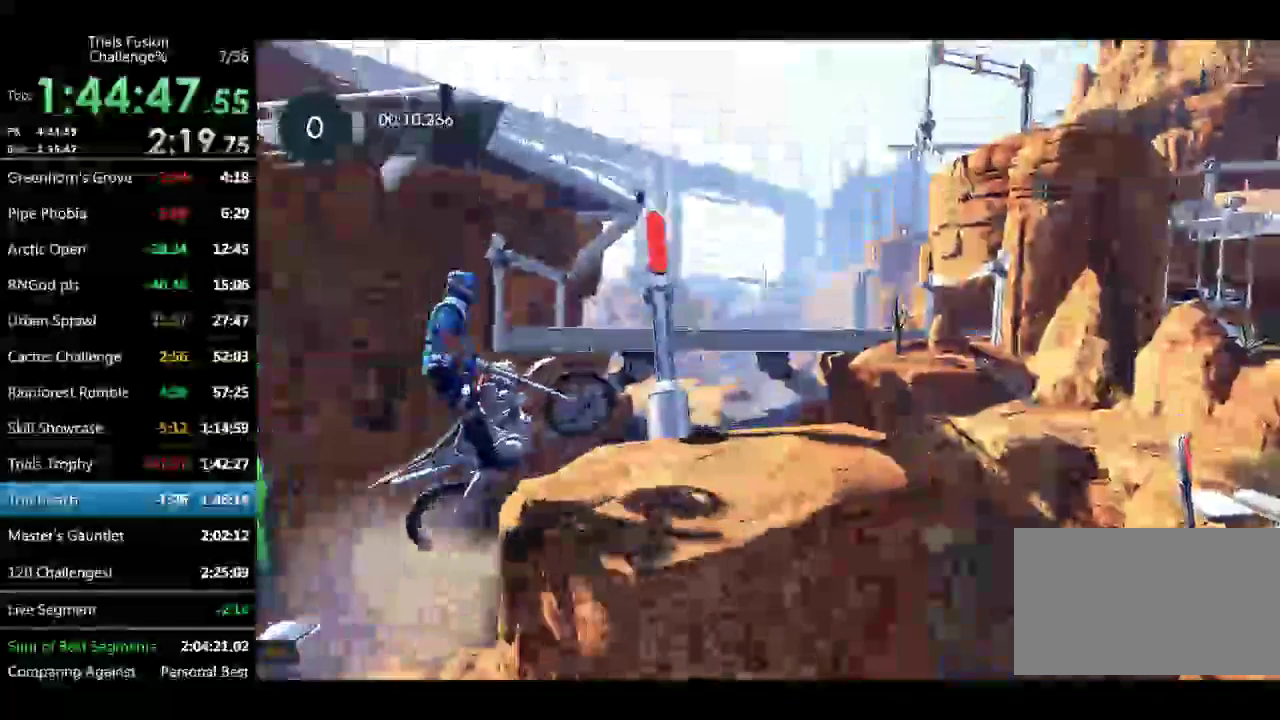
{"buttons": [], "left_stick": "center", "events": [[457, "left_stick", "center"]]}
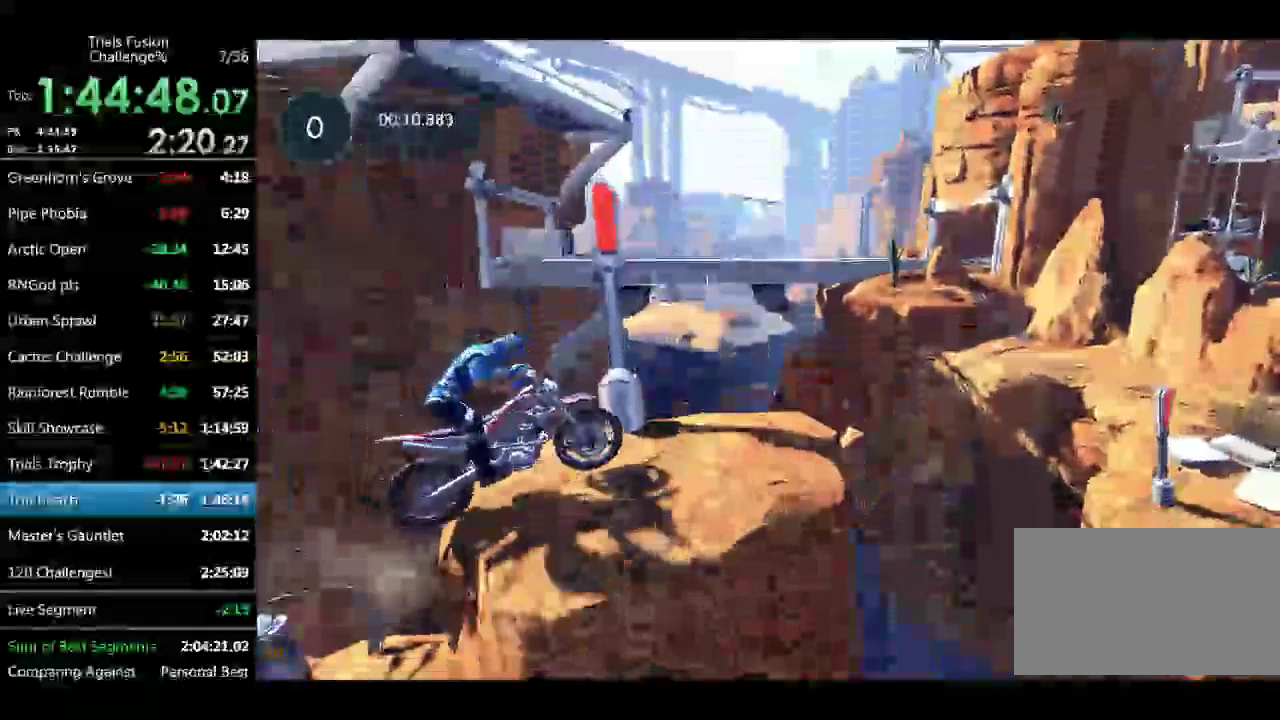
{"buttons": [], "left_stick": "down-right", "events": [[291, "left_stick", "left"], [498, "left_stick", "down-right"]]}
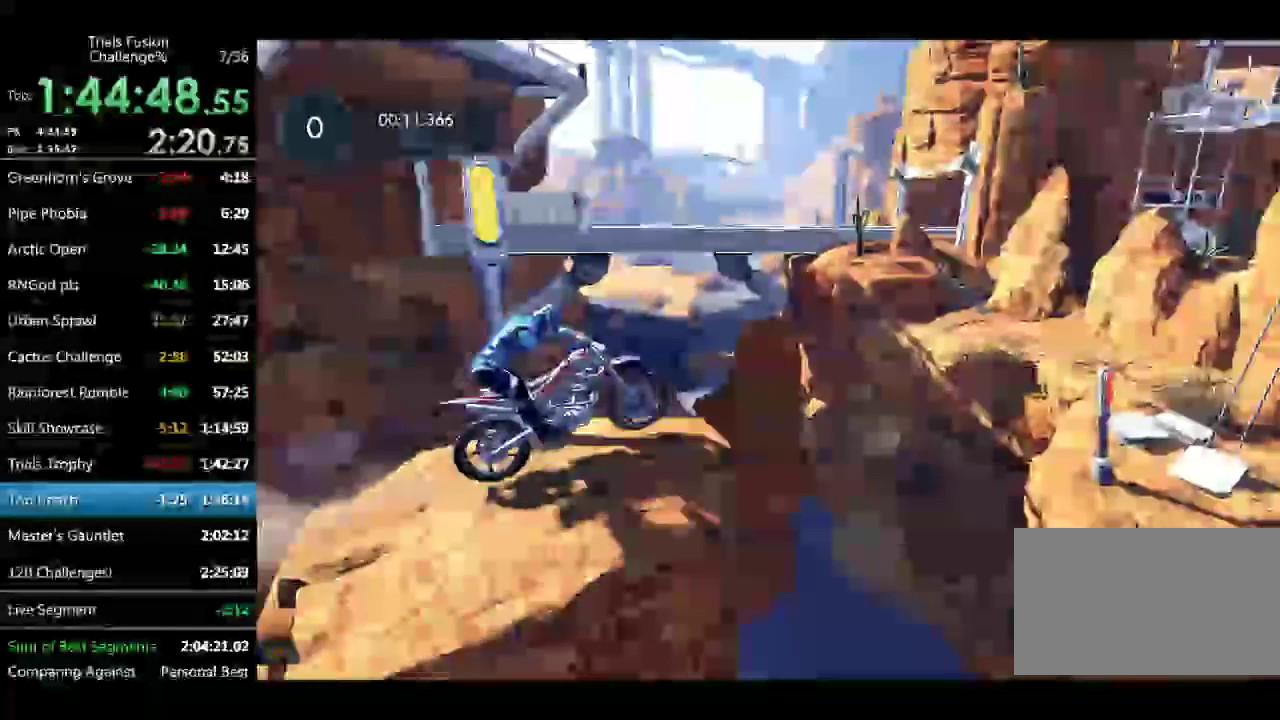
{"buttons": [], "left_stick": "left", "events": [[125, "left_stick", "up-left"], [333, "left_stick", "center"], [416, "left_stick", "left"]]}
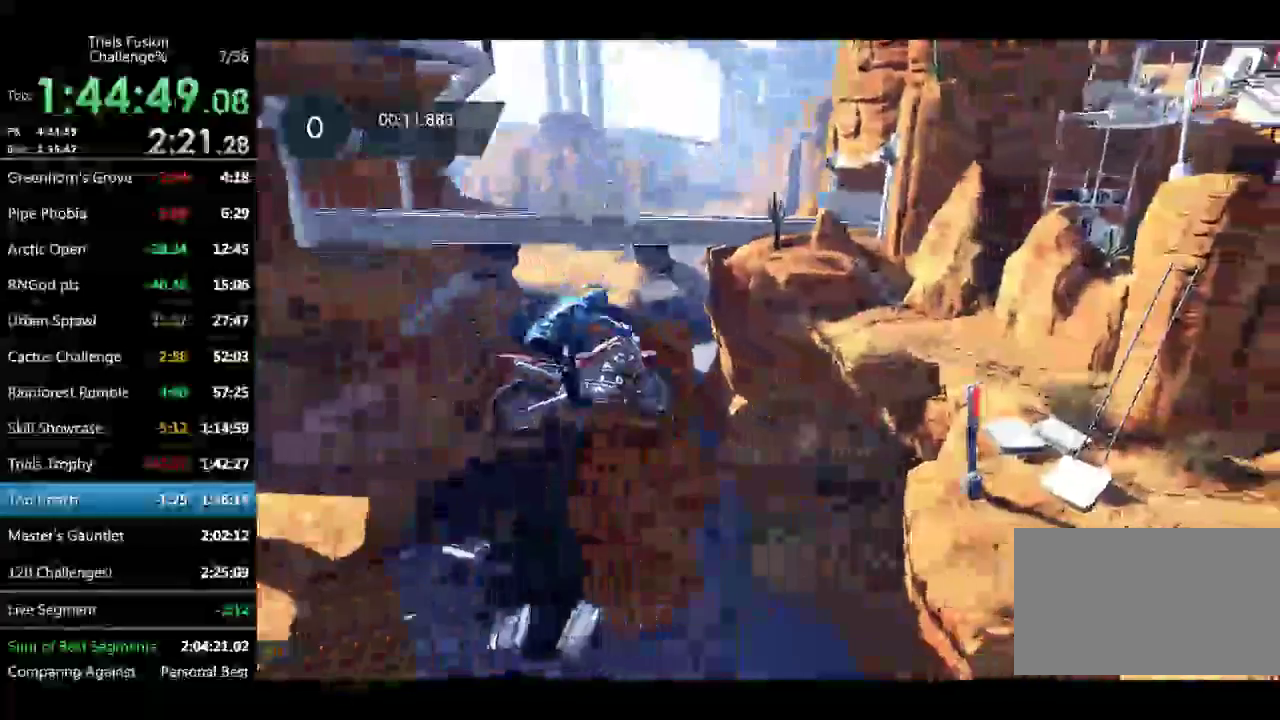
{"buttons": [], "left_stick": "center", "events": [[83, "left_stick", "center"], [250, "left_stick", "up-left"], [333, "left_stick", "center"]]}
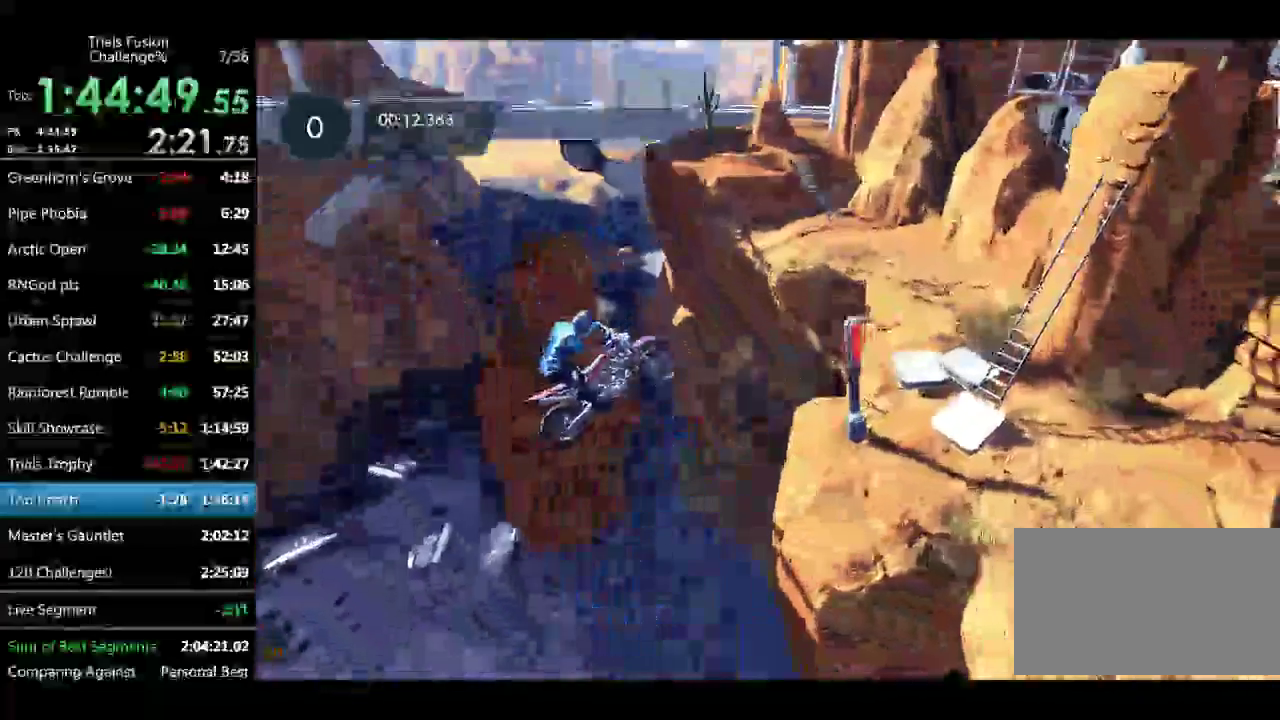
{"buttons": [], "left_stick": "right", "events": [[208, "left_stick", "right"]]}
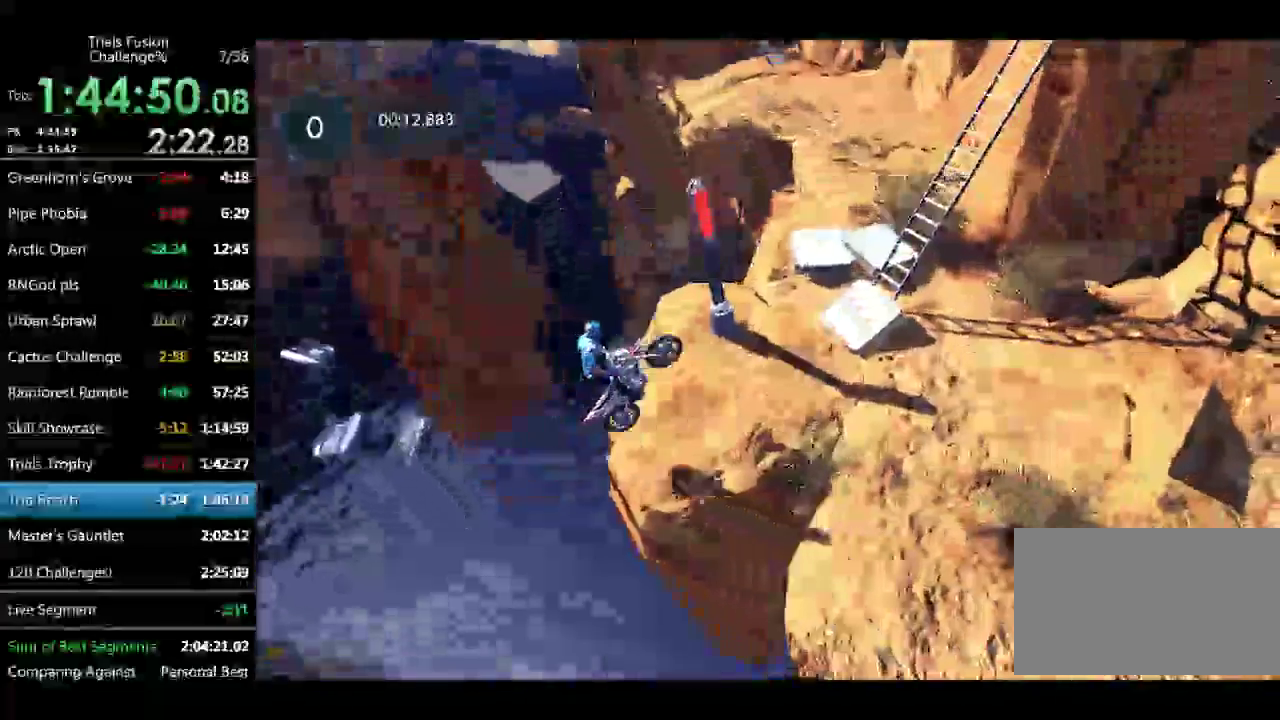
{"buttons": [], "left_stick": "center", "events": [[41, "left_stick", "left"], [415, "left_stick", "center"]]}
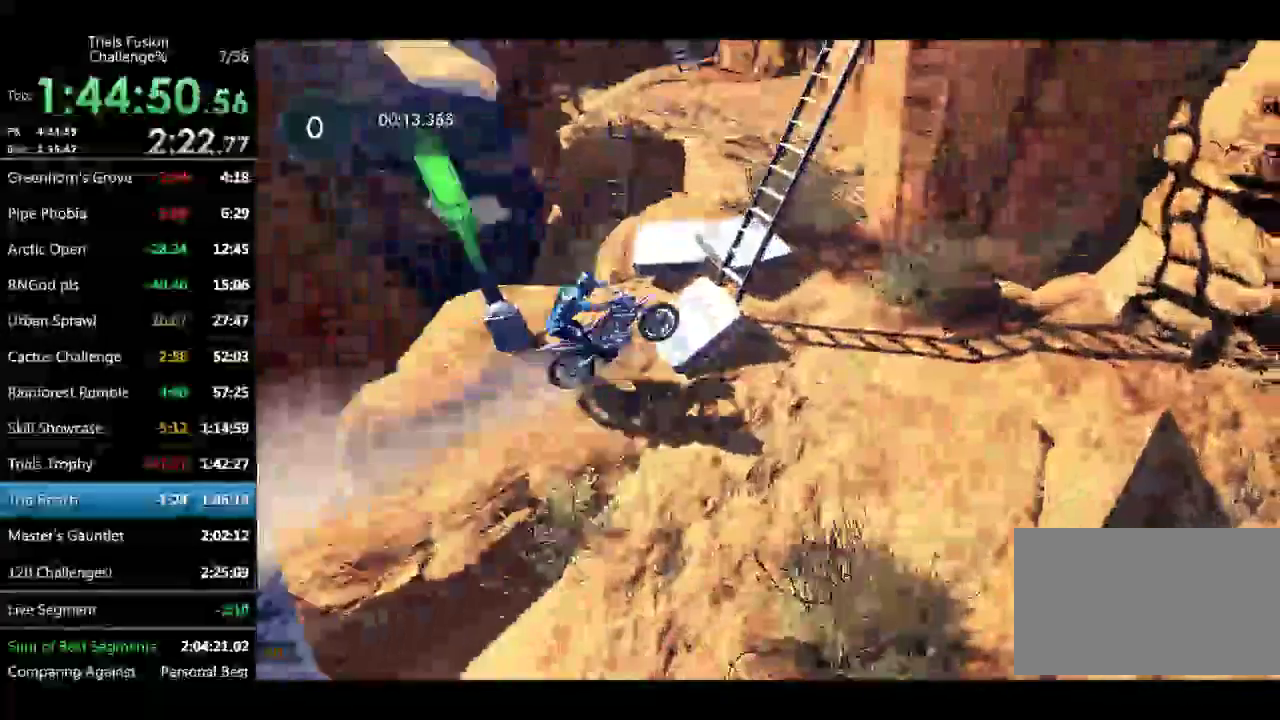
{"buttons": [], "left_stick": "right", "events": [[41, "left_stick", "left"], [249, "left_stick", "center"], [374, "left_stick", "left"], [498, "left_stick", "right"]]}
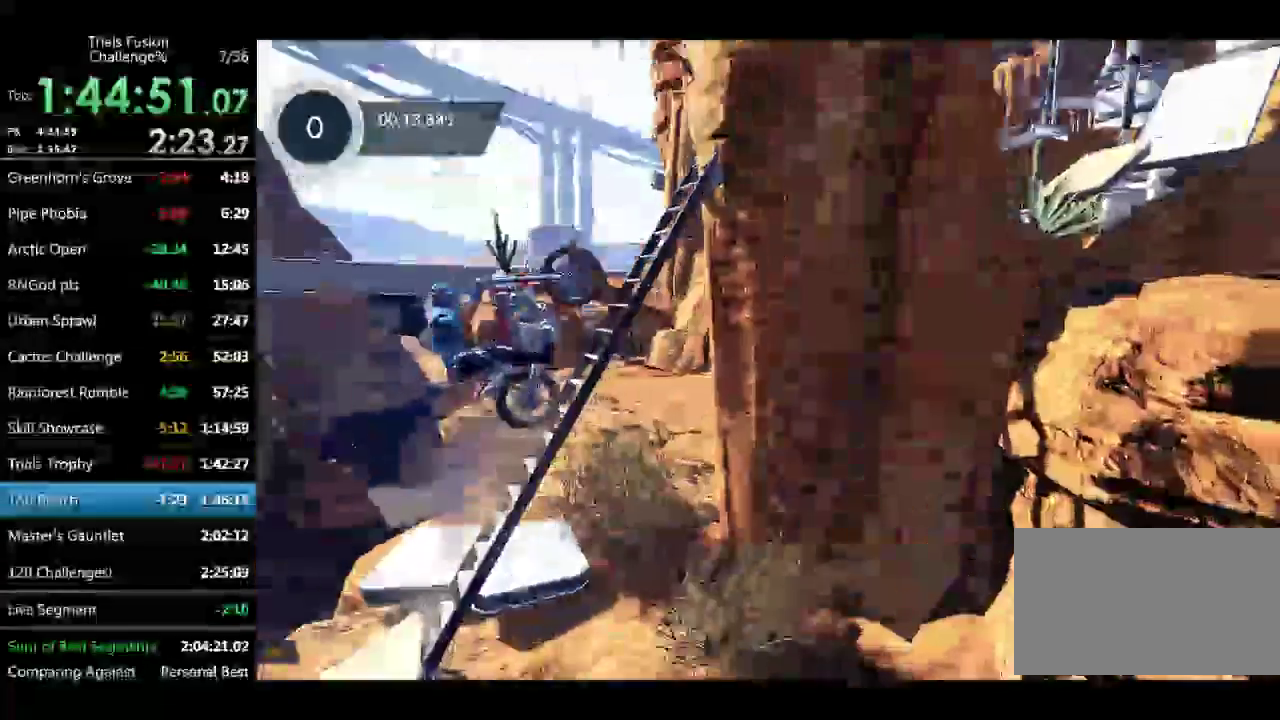
{"buttons": [], "left_stick": "right", "events": [[250, "left_stick", "center"], [333, "left_stick", "right"]]}
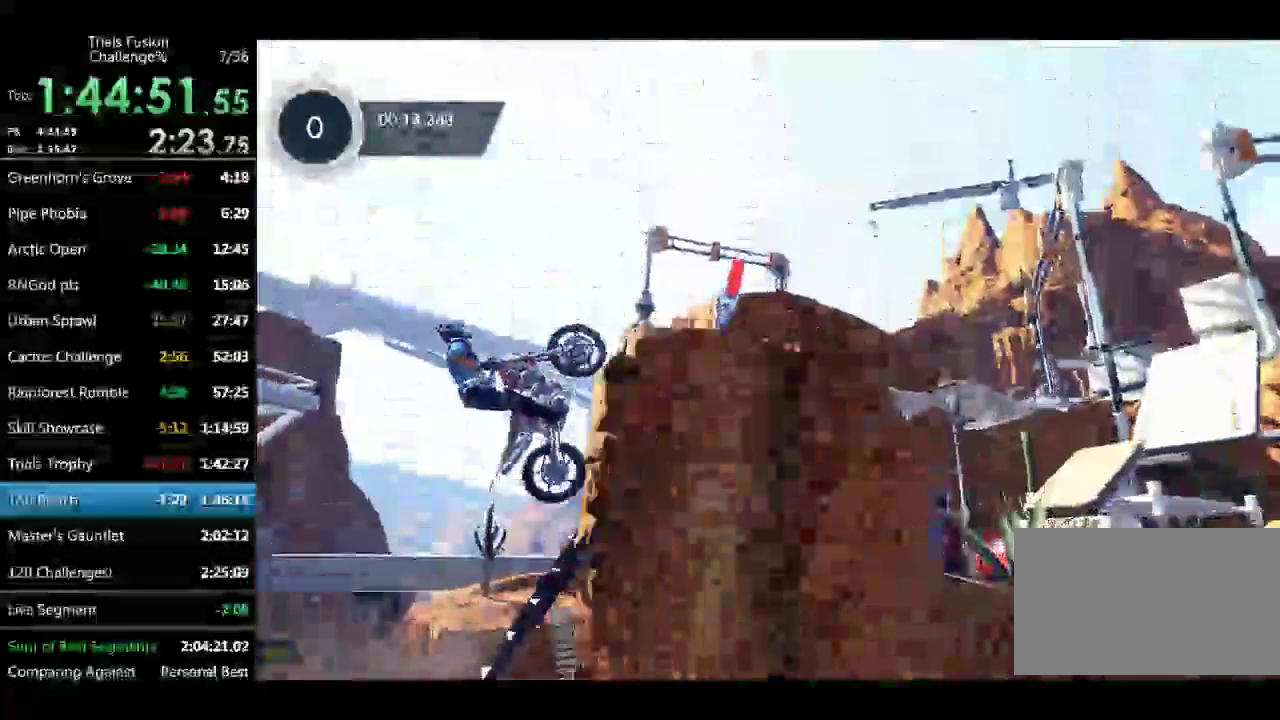
{"buttons": [], "left_stick": "left", "events": [[125, "left_stick", "down-right"], [291, "left_stick", "left"], [374, "left_stick", "up-left"], [457, "left_stick", "center"], [540, "left_stick", "left"]]}
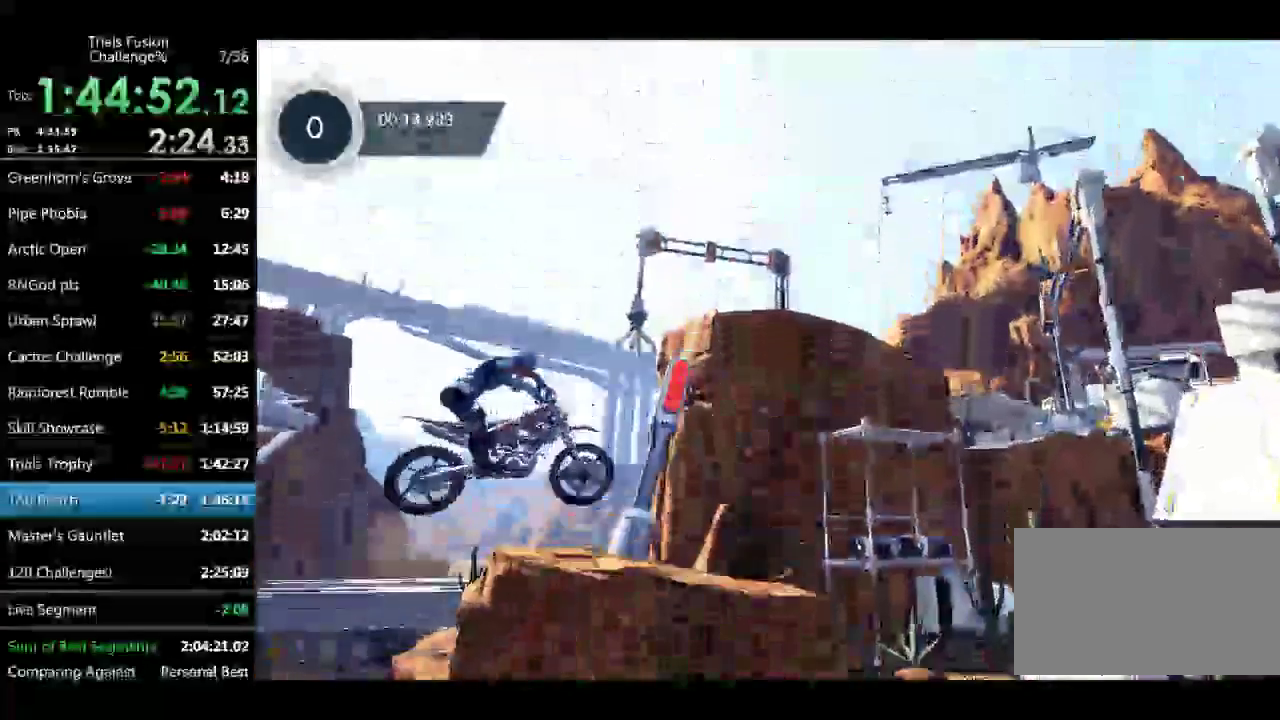
{"buttons": [], "left_stick": "center", "events": [[84, "left_stick", "center"], [167, "left_stick", "left"], [250, "left_stick", "center"]]}
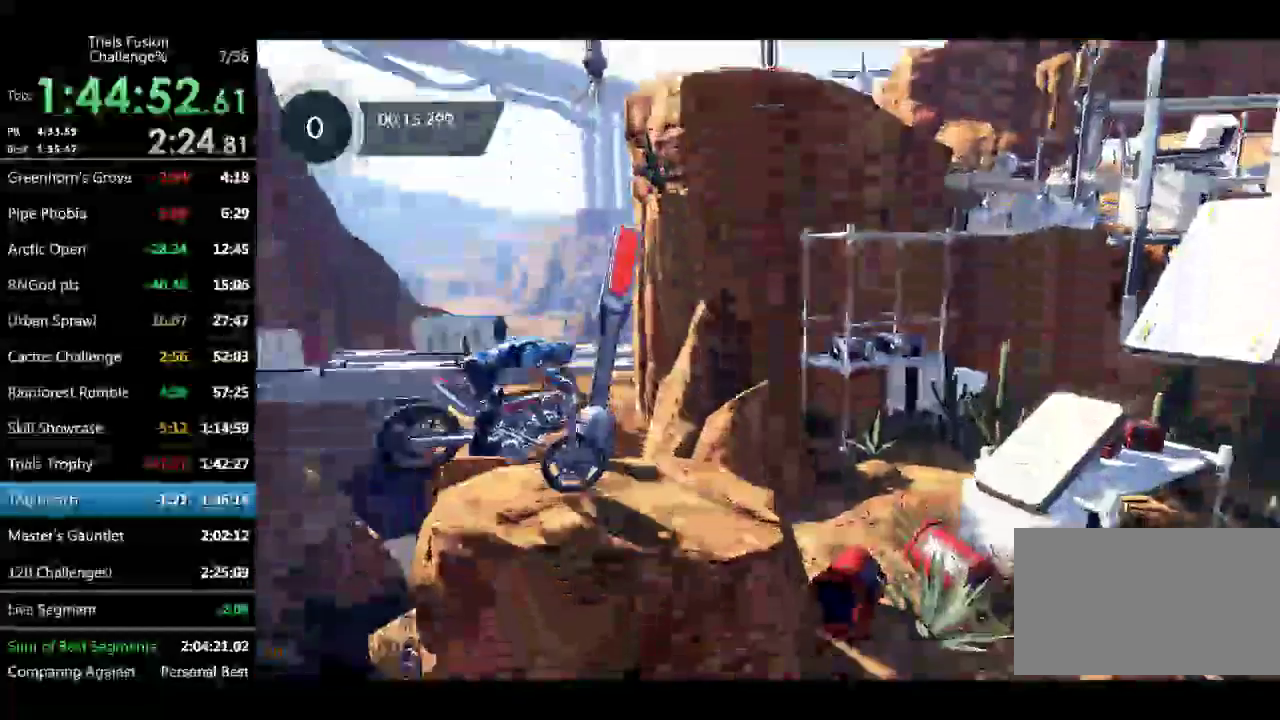
{"buttons": [], "left_stick": "right", "events": [[457, "left_stick", "right"]]}